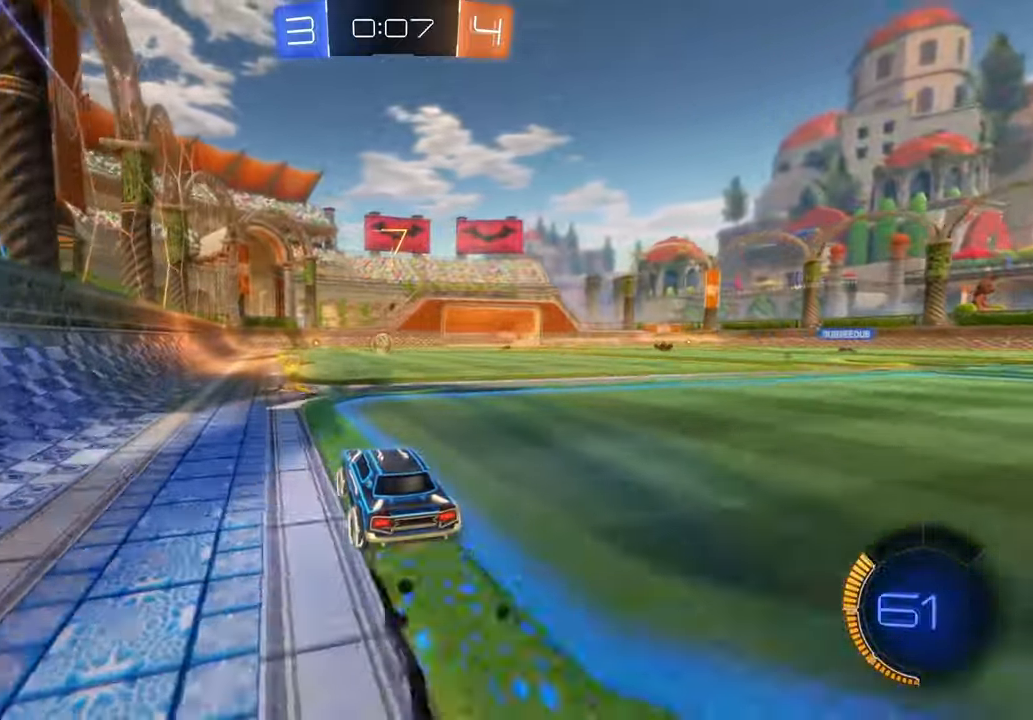
Gameplay with a controller (Xbox layout); each line is a JSON object with the inputs held at the frame after it (dt_ms = milliseconds from this image to that frame). "events" lists button and stick changes between this image and that frame as [ms after this image, input, new state], when the widget could be followed in between. Not read: DPAD_UP L3 R1 R2 R3.
{"dt_ms": 500, "buttons": [], "left_stick": "center", "right_stick": "center", "events": [[33, "right_stick", "center"], [300, "left_stick", "left"], [433, "left_stick", "center"]]}
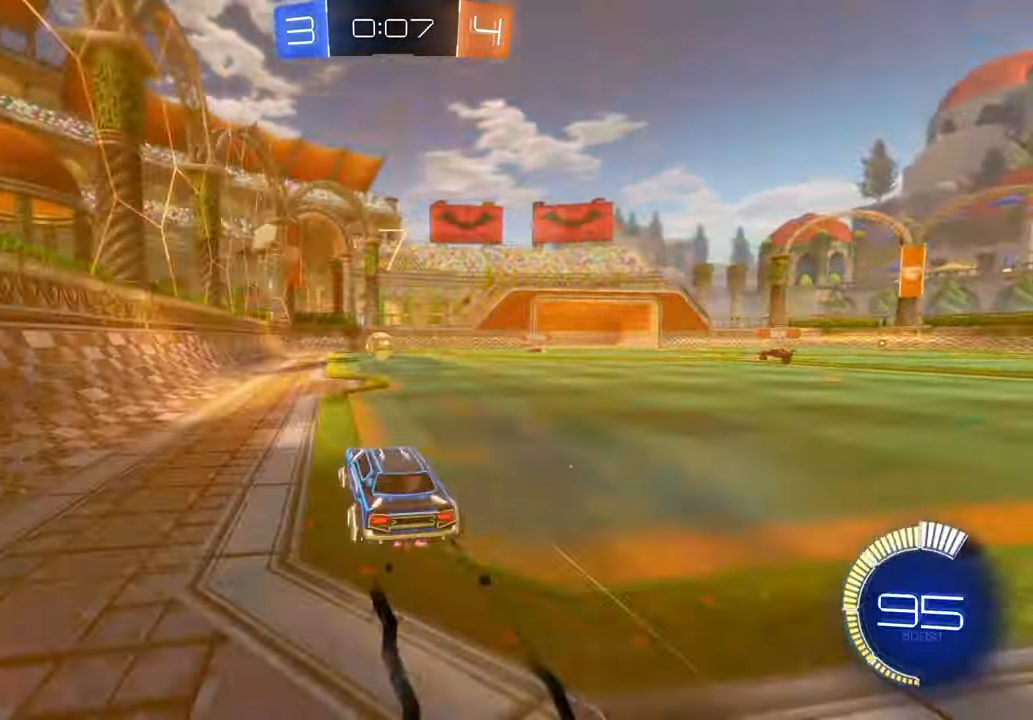
{"dt_ms": 1000, "buttons": ["X"], "left_stick": "center", "right_stick": "center", "events": [[167, "left_stick", "left"], [300, "X", "down"], [300, "left_stick", "center"], [700, "left_stick", "left"], [833, "left_stick", "center"]]}
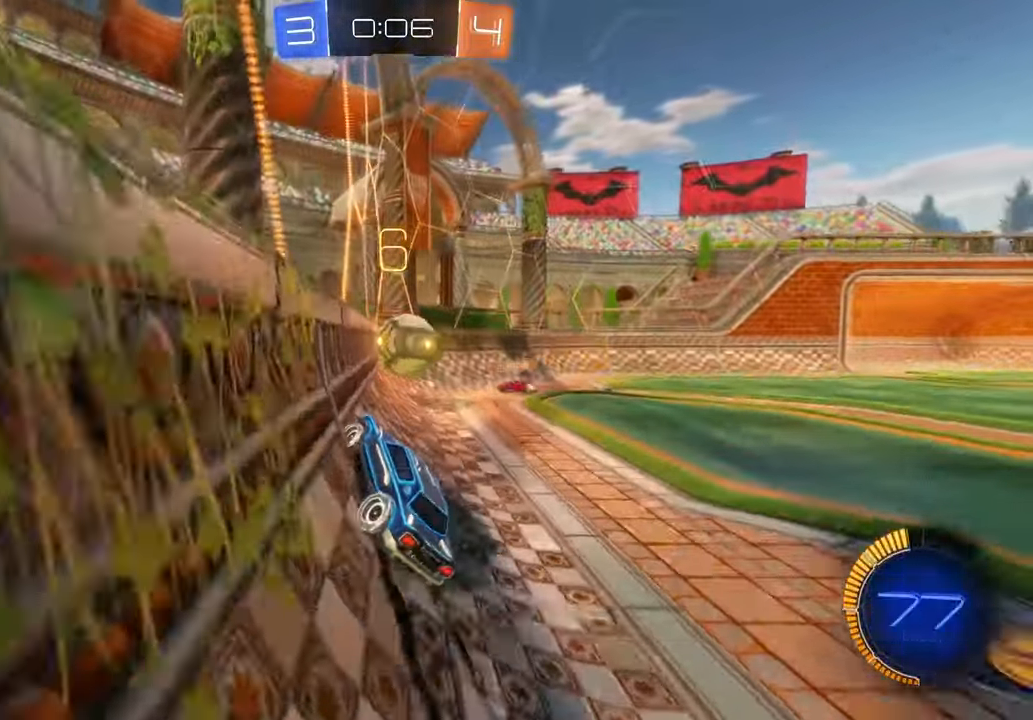
{"dt_ms": 500, "buttons": ["X"], "left_stick": "right", "right_stick": "center", "events": [[233, "left_stick", "right"]]}
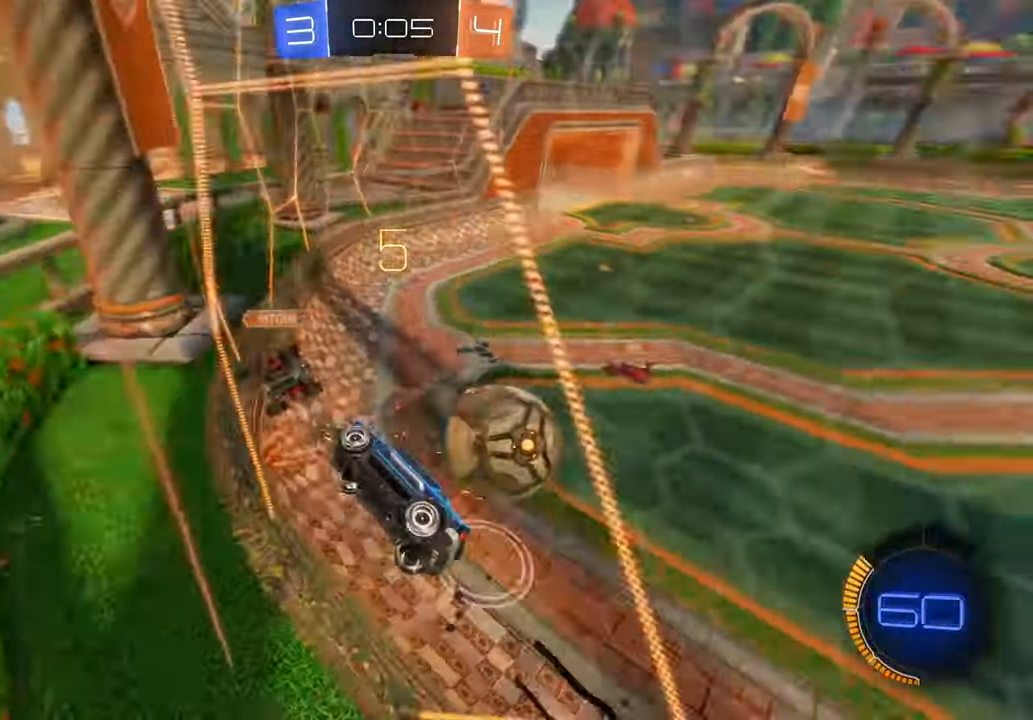
{"dt_ms": 500, "buttons": [], "left_stick": "right", "right_stick": "center", "events": [[167, "X", "up"]]}
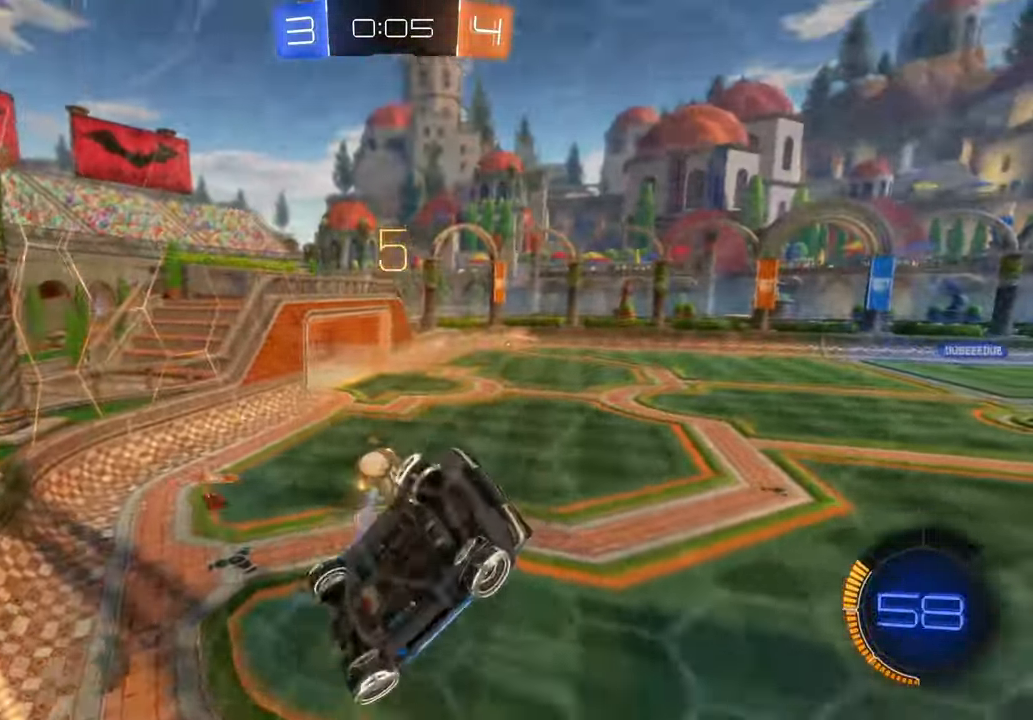
{"dt_ms": 500, "buttons": [], "left_stick": "up-right", "right_stick": "center", "events": [[333, "left_stick", "up-right"]]}